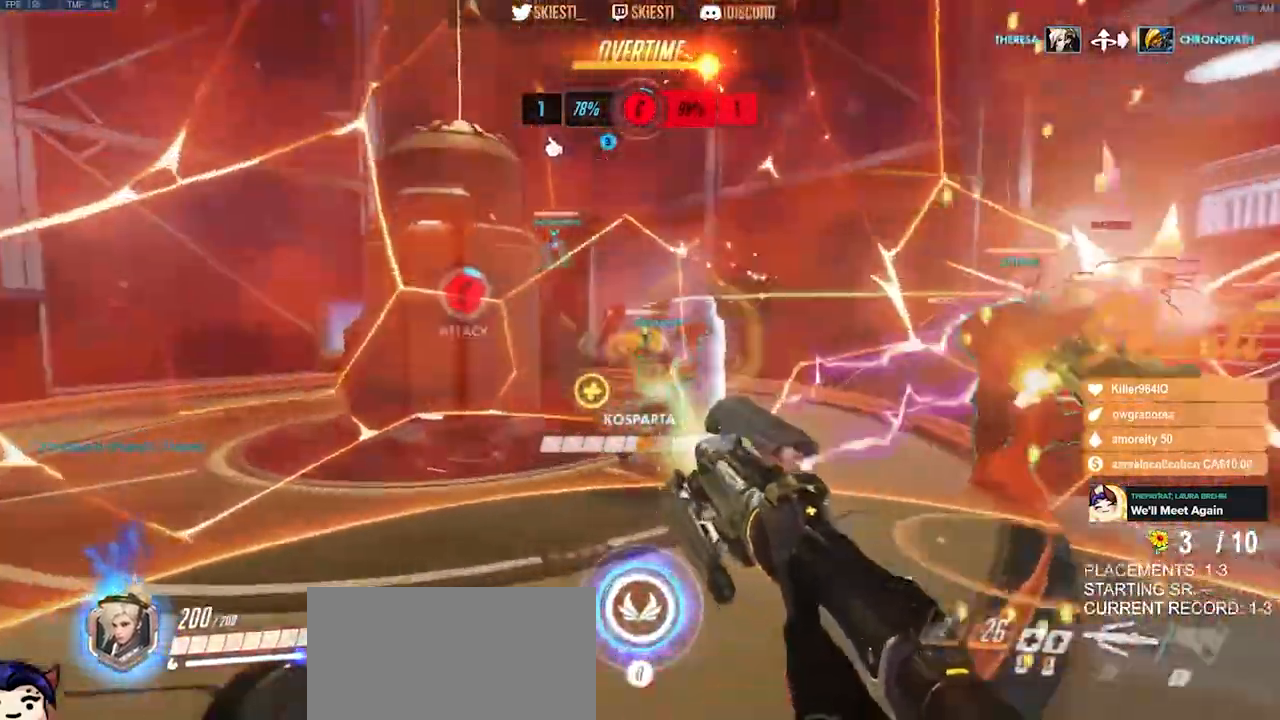
Gameplay with keyboard and mouse; each line is a JSON object with the keys and mouse buttons held at the frame after it. "events" lists presses ("down") and releases ("up") of "a", "ctrl", "d", "e", "q", "s", "shift", "space", "w", "mouse_left", "mouse_wheel", "mouse_right", "mouse_mb4" and "mouse_mb5" between this image and that frame as [ms after this image, input, new state], when the widget could be followed in between. "mouse_left", "mouse_wheel", "mouse_right", "mouse_mb4", "mouse_mb5" = the "left", "wheel", "right", "mb4", "mb5" buttons of the "mouse" list. No other keys are recorded. "wheel" means that the mouse wheel is clicked or scrolled. Mouse movement is not recorded.
{"keys": ["a"], "mouse": ["right"], "events": [[284, "space", "down"], [300, "s", "down"], [400, "space", "up"], [434, "s", "up"]]}
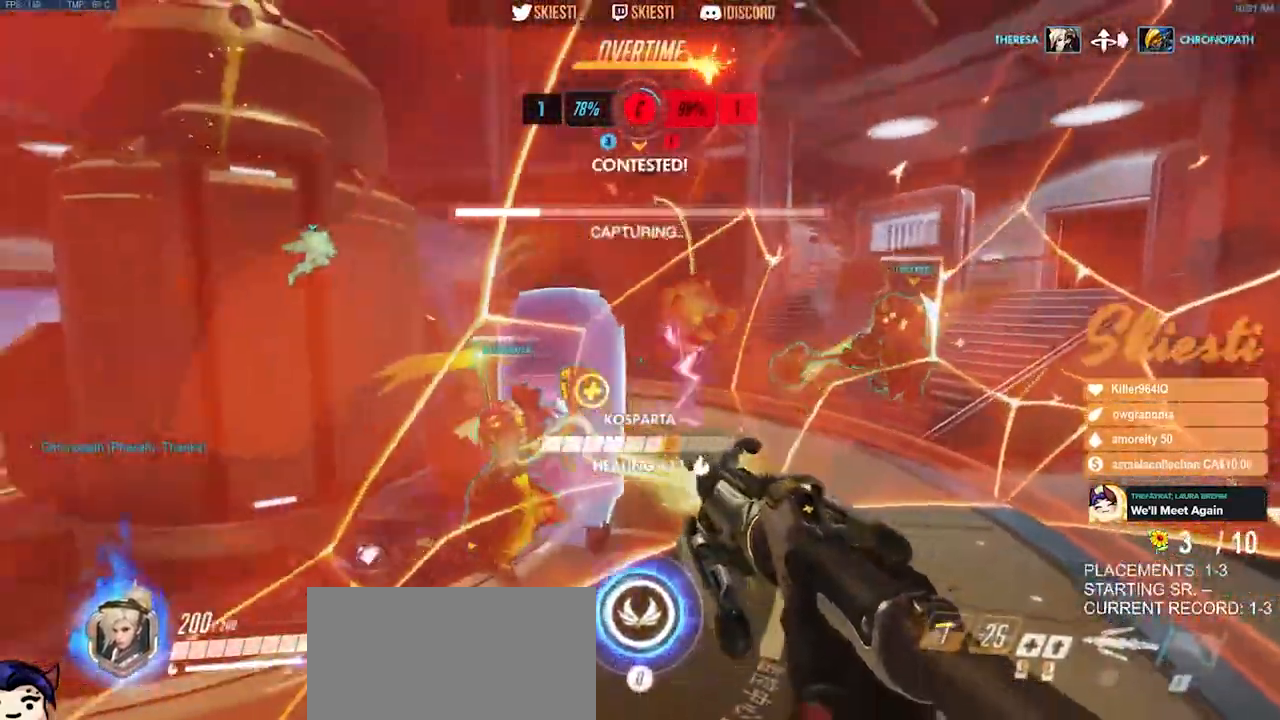
{"keys": ["a", "w"], "mouse": ["left", "right"], "events": [[184, "w", "down"], [467, "mouse_left", "down"]]}
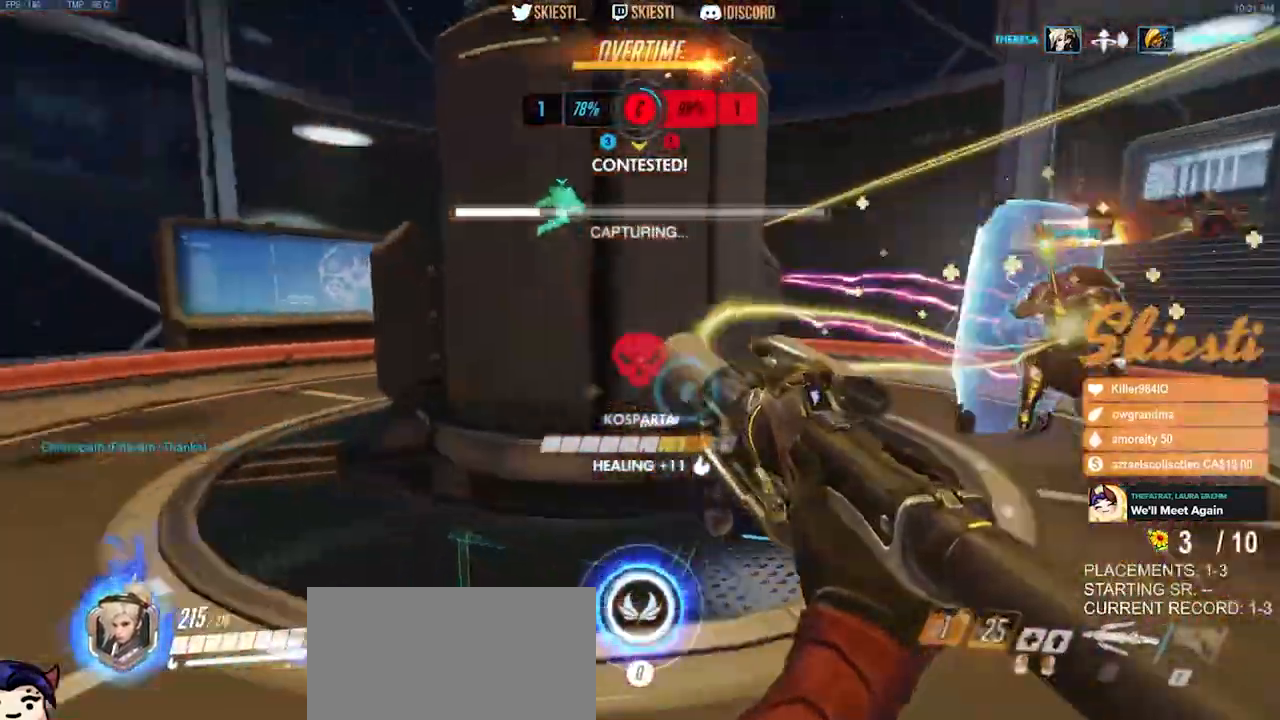
{"keys": ["a", "w"], "mouse": ["right"], "events": [[117, "space", "down"], [184, "mouse_left", "up"], [250, "space", "up"]]}
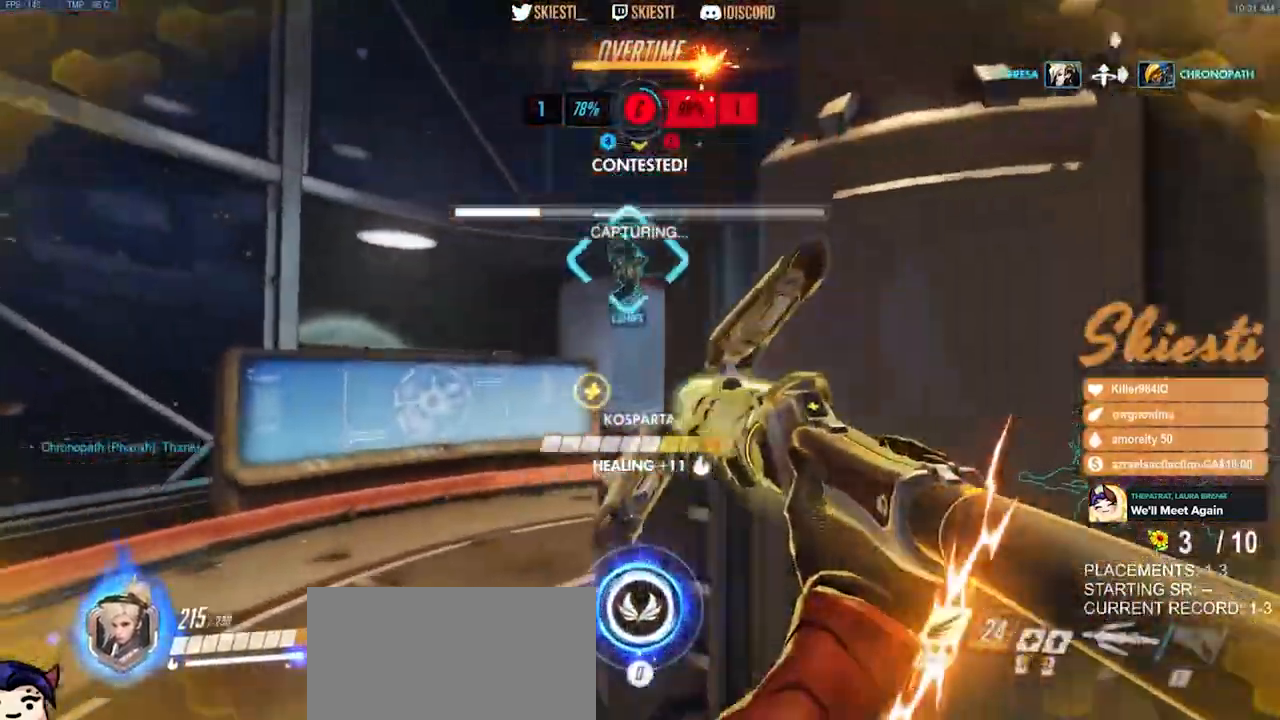
{"keys": ["a", "shift", "space"], "mouse": ["left"], "events": [[150, "mouse_right", "up"], [150, "shift", "down"], [184, "mouse_left", "down"], [317, "w", "up"], [467, "space", "down"]]}
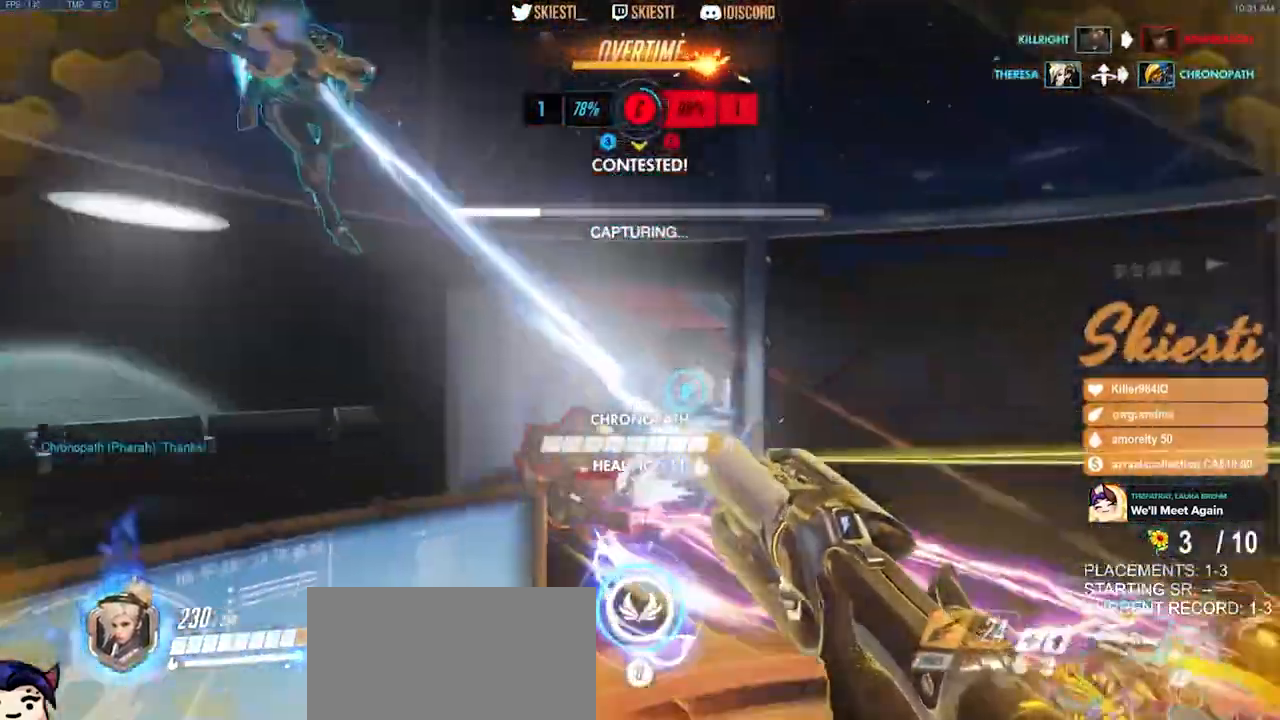
{"keys": ["d"], "mouse": ["left"], "events": [[67, "s", "down"], [67, "shift", "up"], [100, "space", "up"], [167, "a", "up"], [200, "d", "down"], [300, "s", "up"]]}
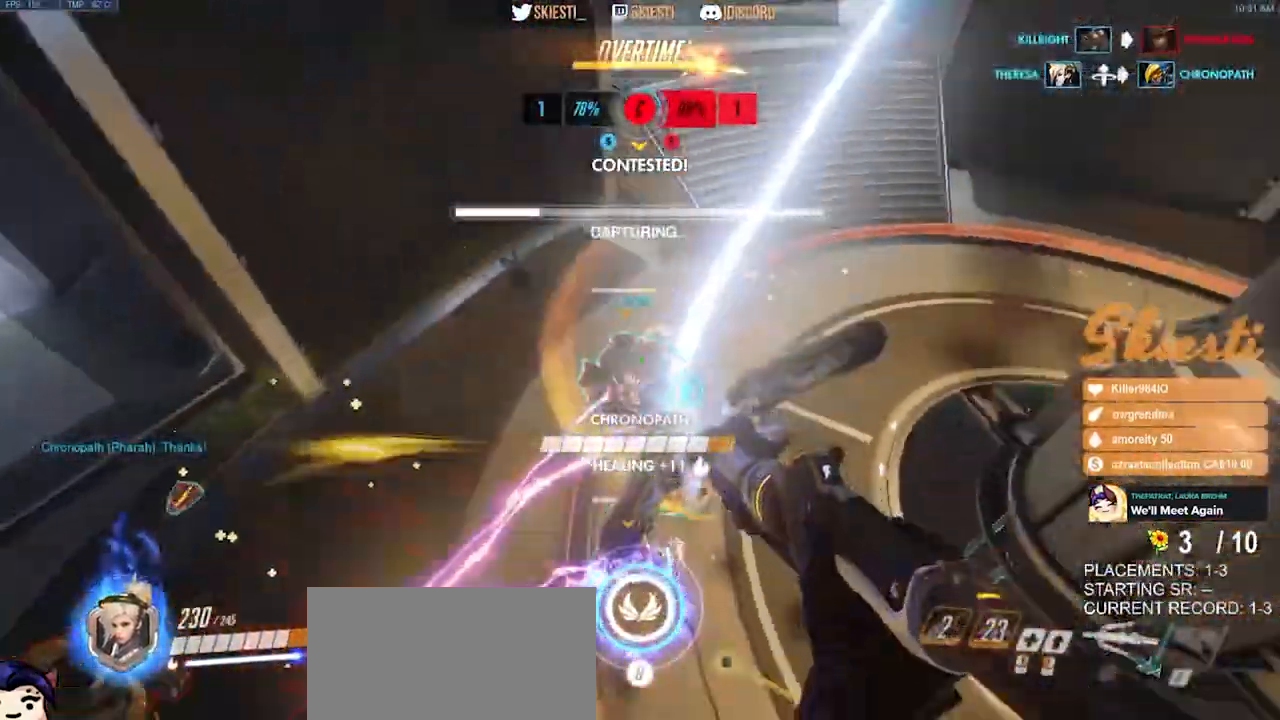
{"keys": ["d"], "mouse": ["left"], "events": []}
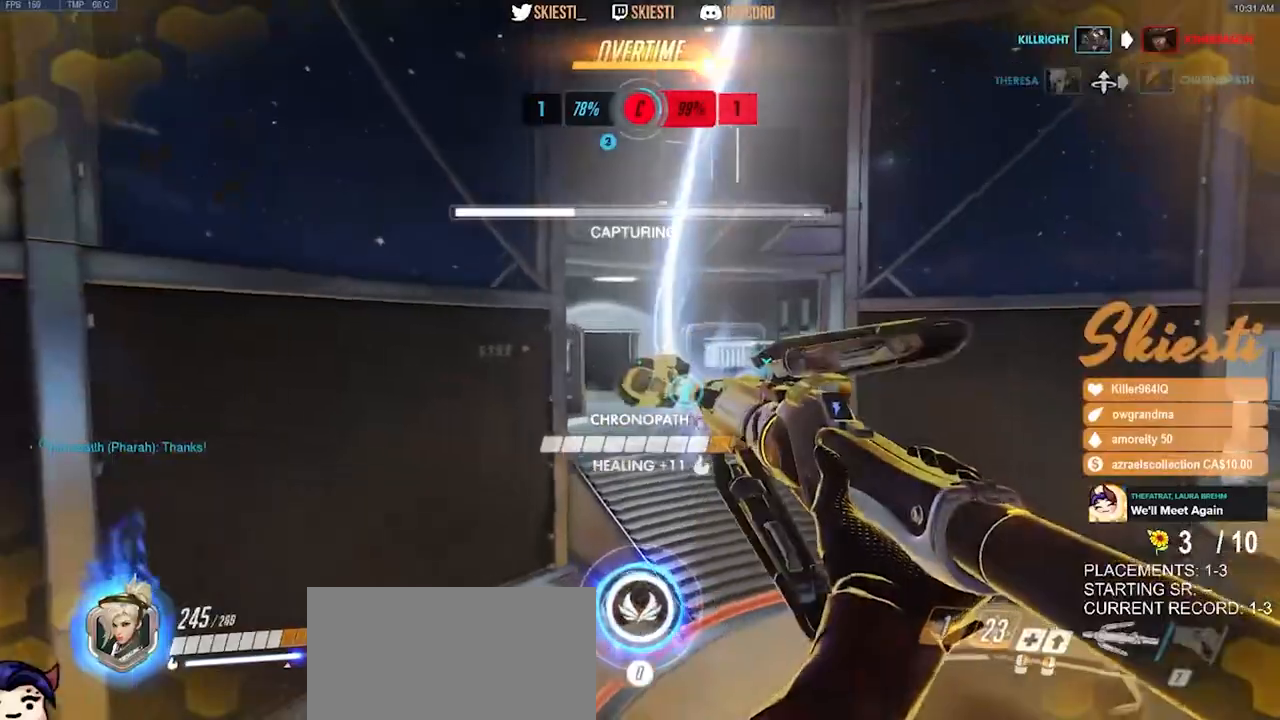
{"keys": ["d"], "mouse": ["left"], "events": []}
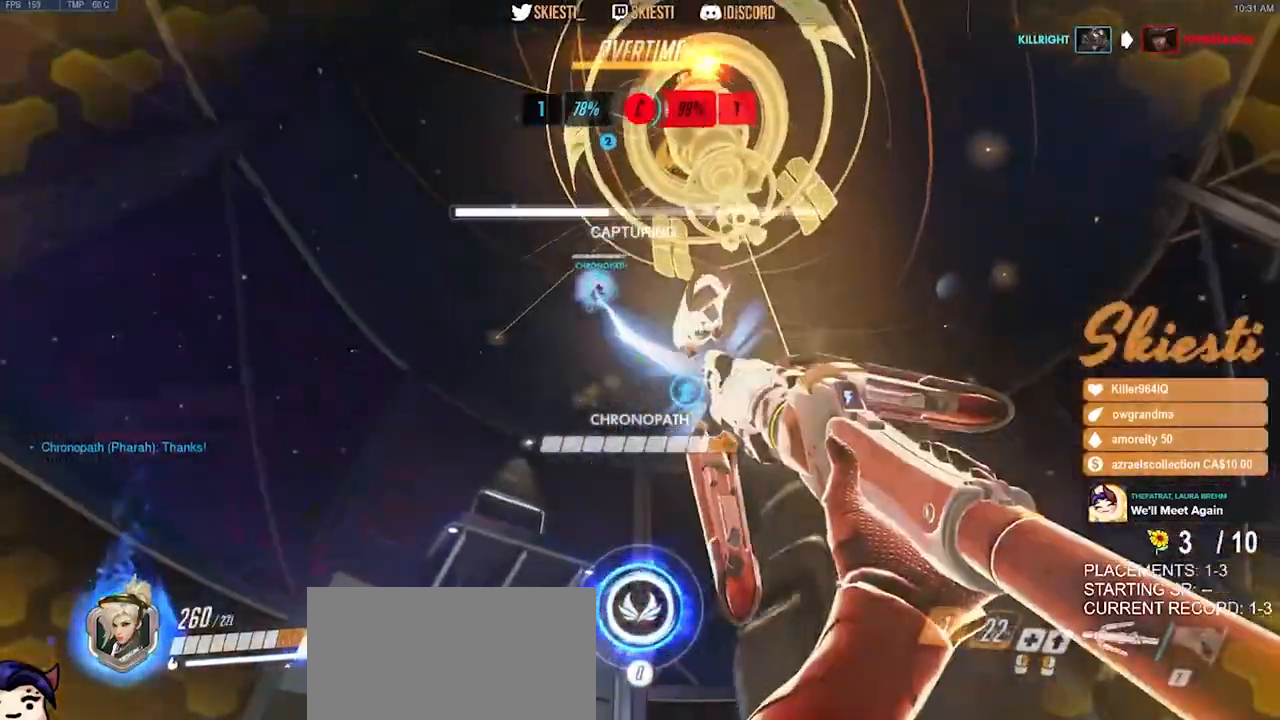
{"keys": ["d", "shift"], "mouse": ["left"], "events": [[100, "space", "down"], [134, "s", "down"], [200, "shift", "down"], [250, "s", "up"], [300, "space", "up"]]}
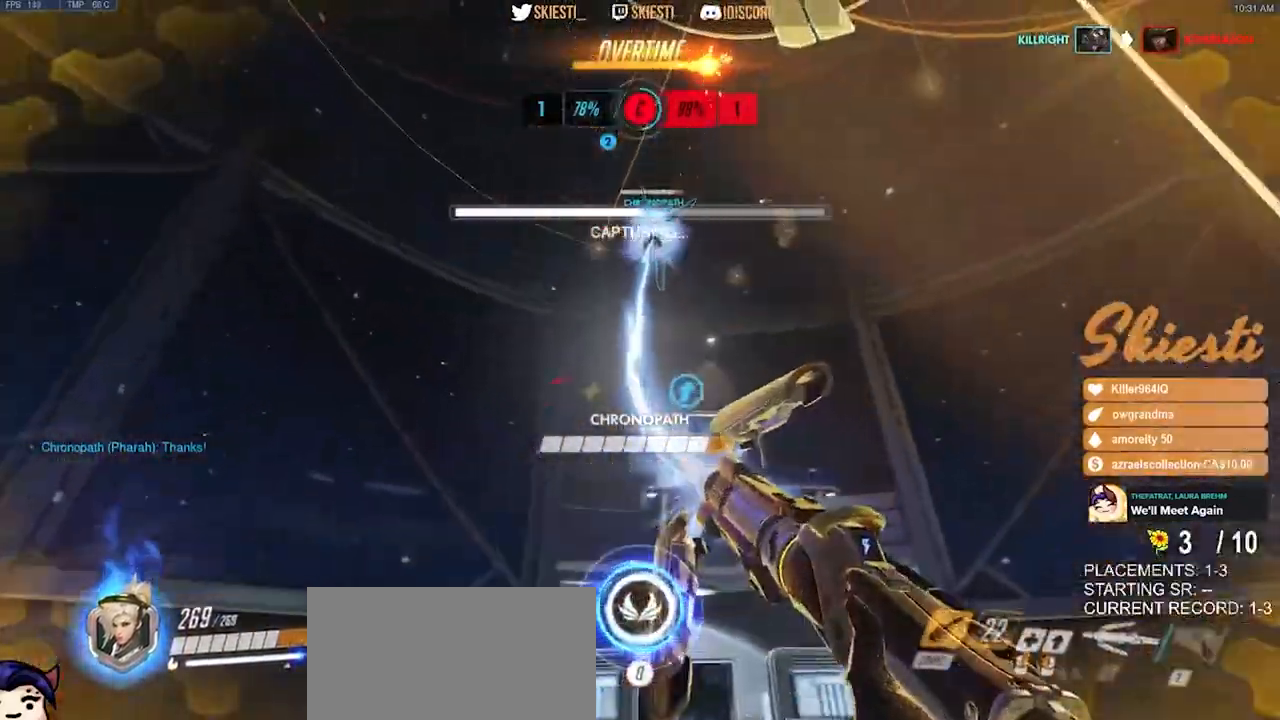
{"keys": ["d"], "mouse": ["left"], "events": [[117, "shift", "up"]]}
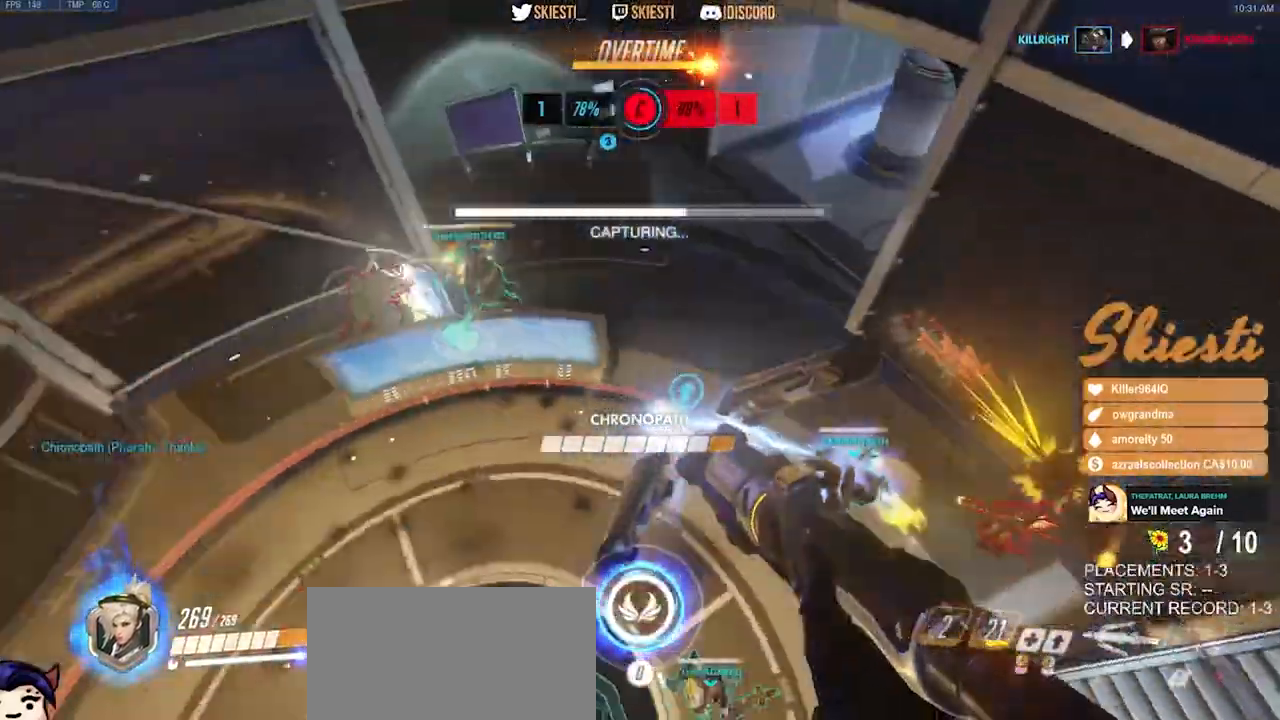
{"keys": ["a", "w"], "mouse": ["left"], "events": [[217, "w", "down"], [350, "a", "down"], [400, "d", "up"]]}
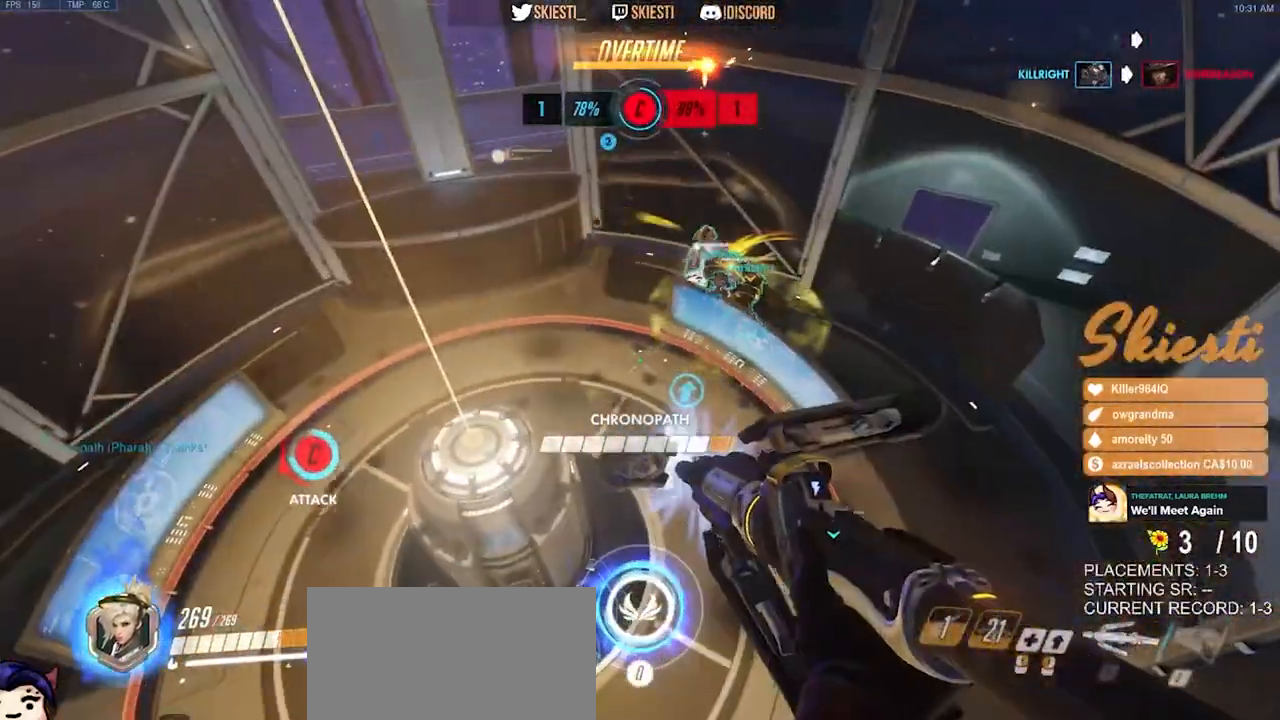
{"keys": ["a", "w"], "mouse": ["left"], "events": []}
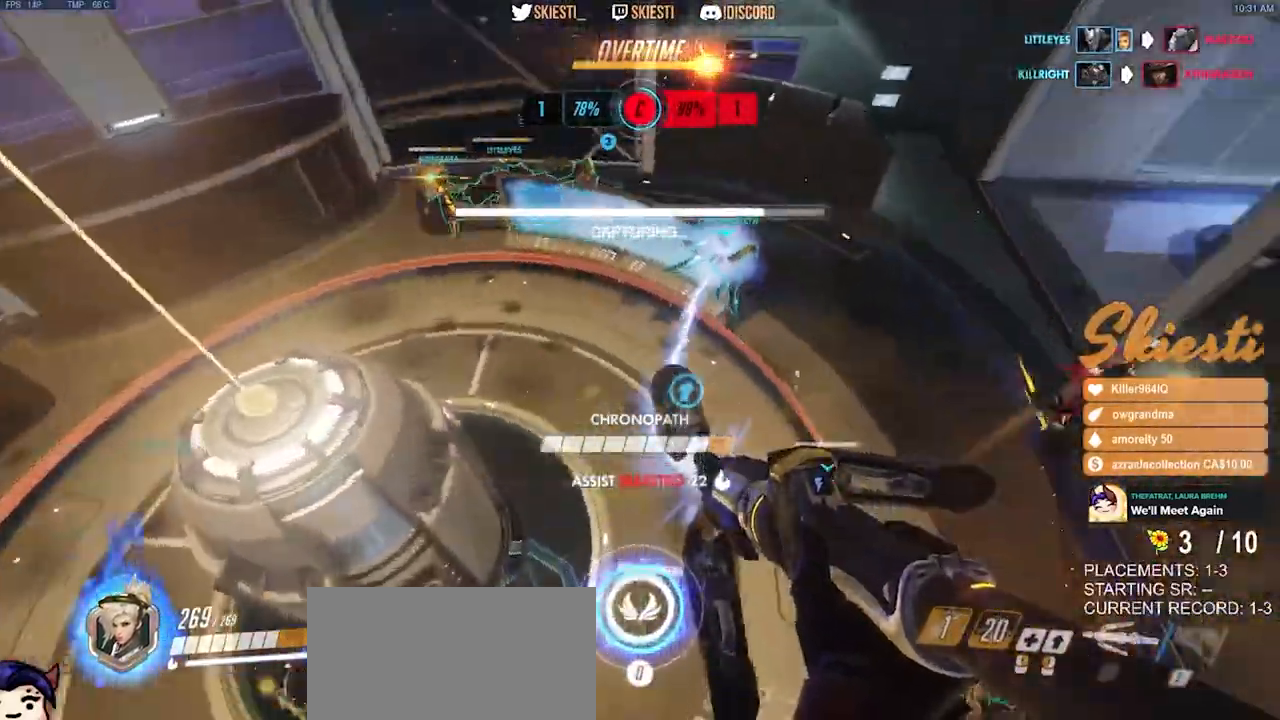
{"keys": ["a", "s"], "mouse": ["left"], "events": [[150, "w", "up"], [317, "s", "down"]]}
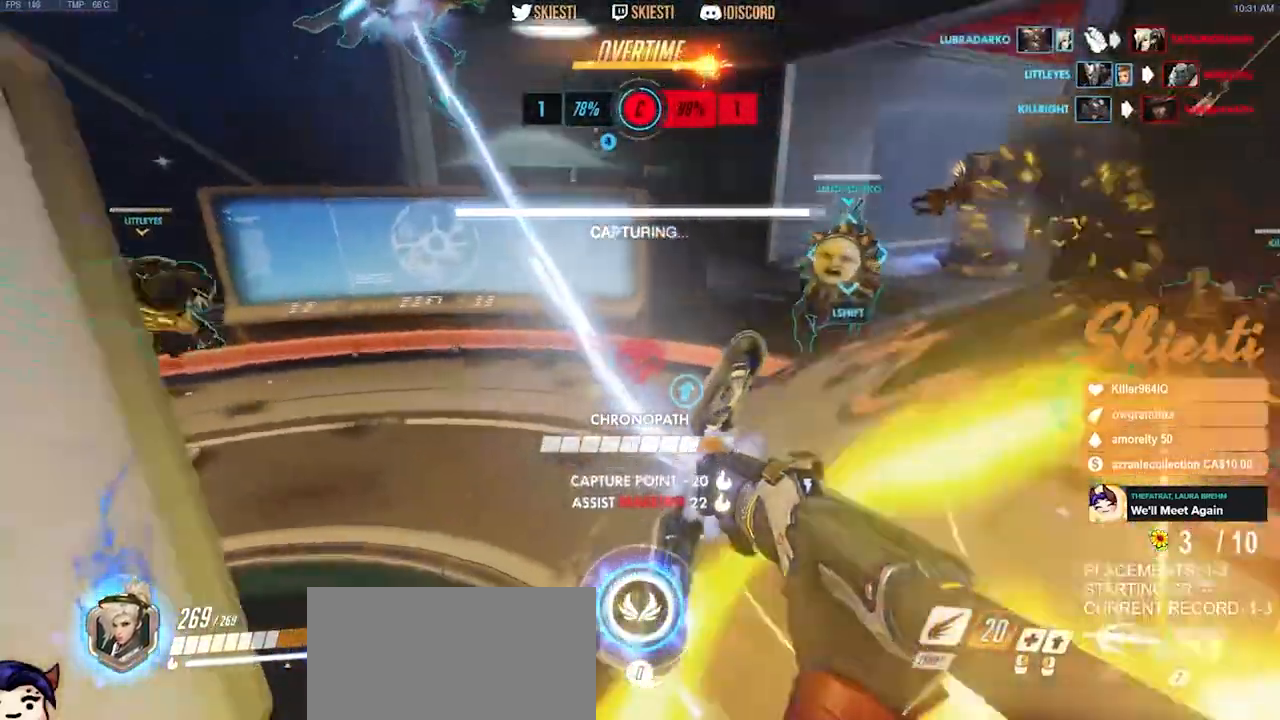
{"keys": ["a", "s"], "mouse": ["left"], "events": [[200, "space", "down"], [334, "space", "up"]]}
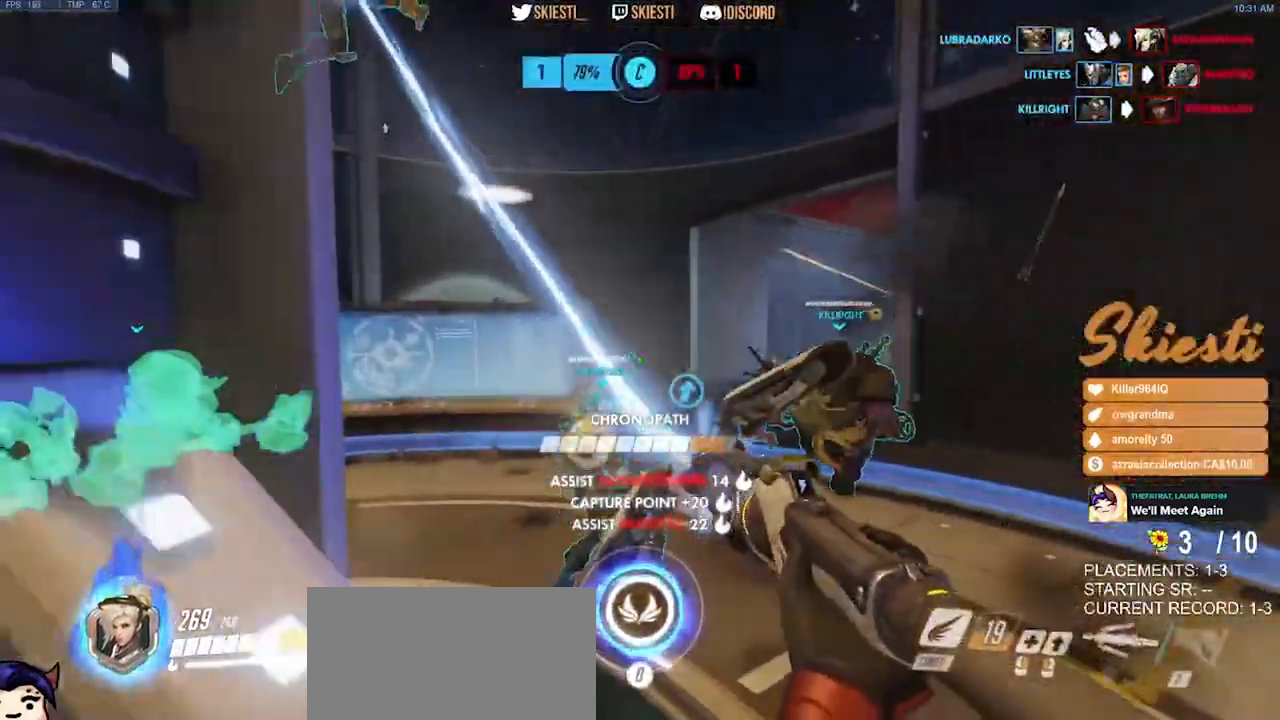
{"keys": ["a"], "mouse": ["left"], "events": [[84, "s", "up"]]}
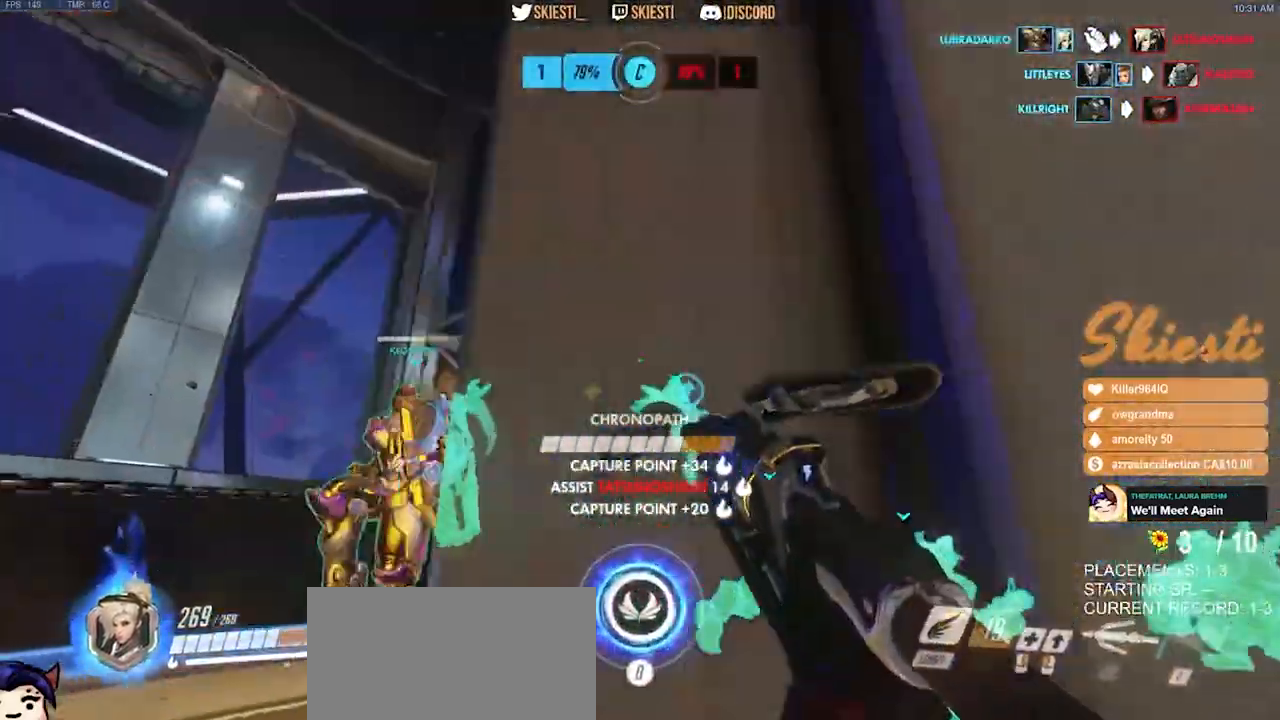
{"keys": ["a"], "mouse": ["left"], "events": [[34, "space", "down"], [67, "w", "down"], [200, "space", "up"], [350, "w", "up"]]}
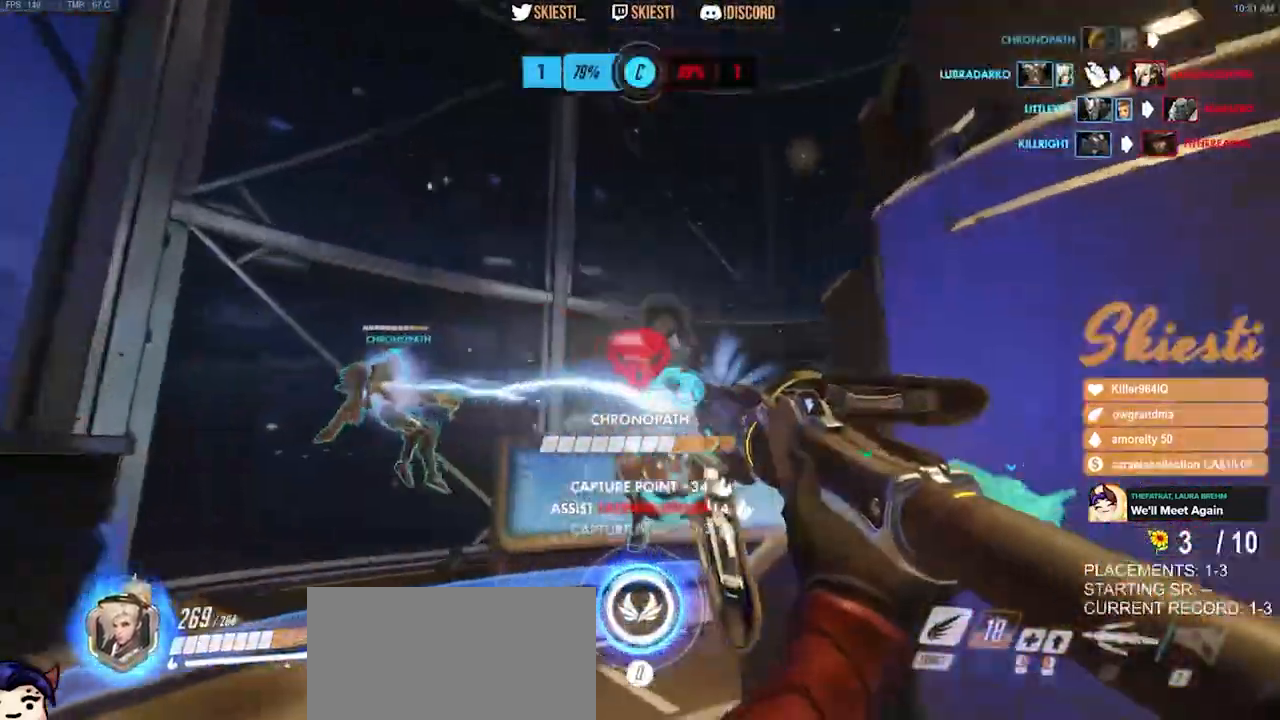
{"keys": ["a", "s"], "mouse": ["left"], "events": [[350, "s", "down"]]}
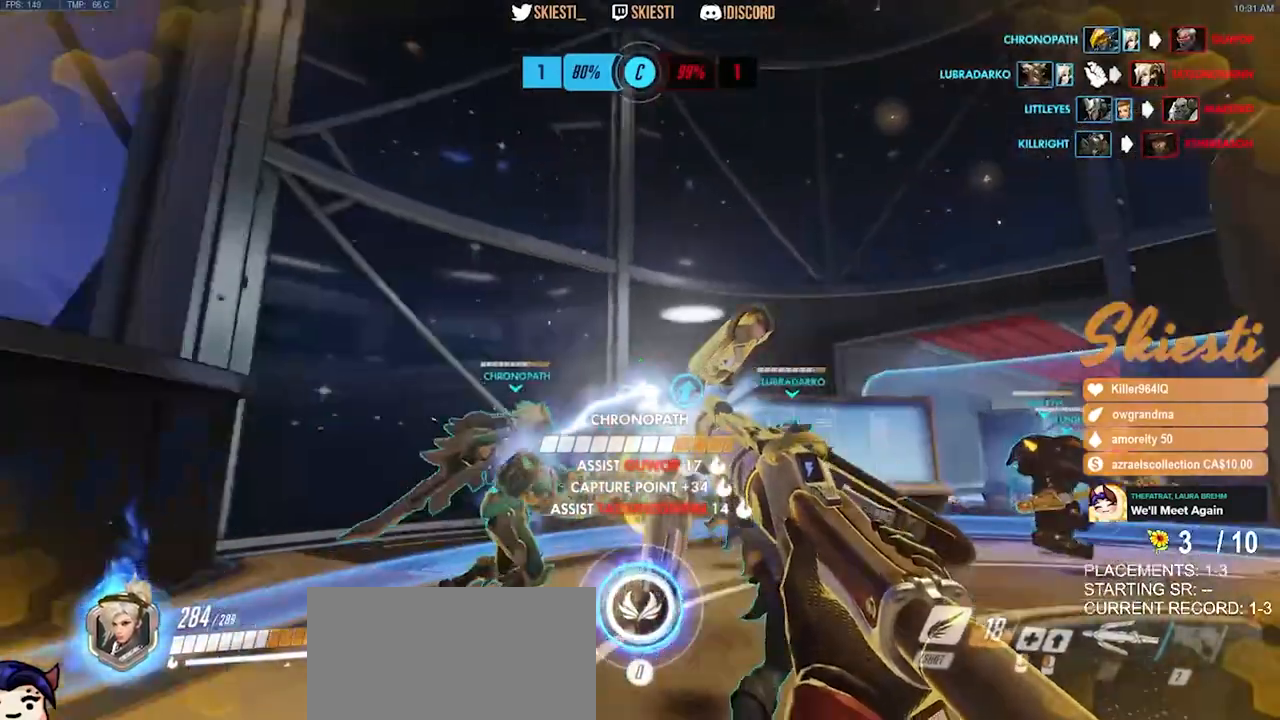
{"keys": ["d"], "mouse": ["left"], "events": [[84, "a", "up"], [100, "d", "down"], [134, "s", "up"]]}
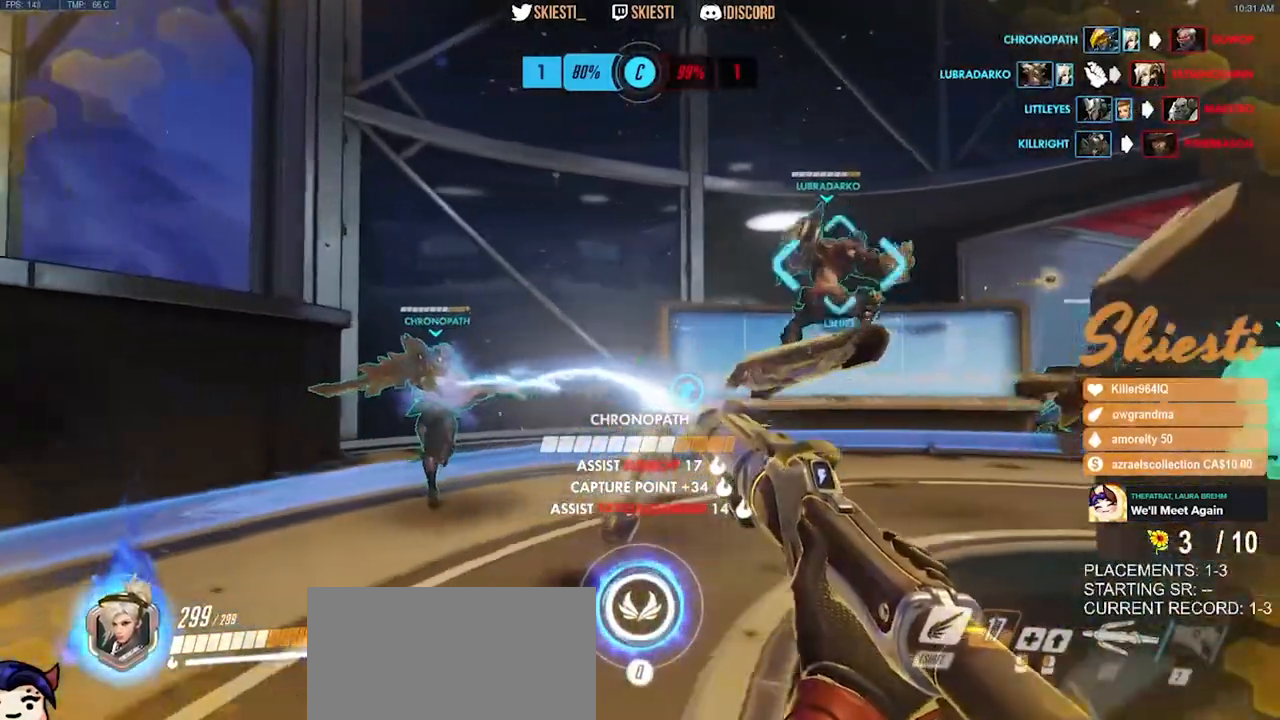
{"keys": ["a"], "mouse": ["left"], "events": [[84, "a", "down"], [134, "d", "up"]]}
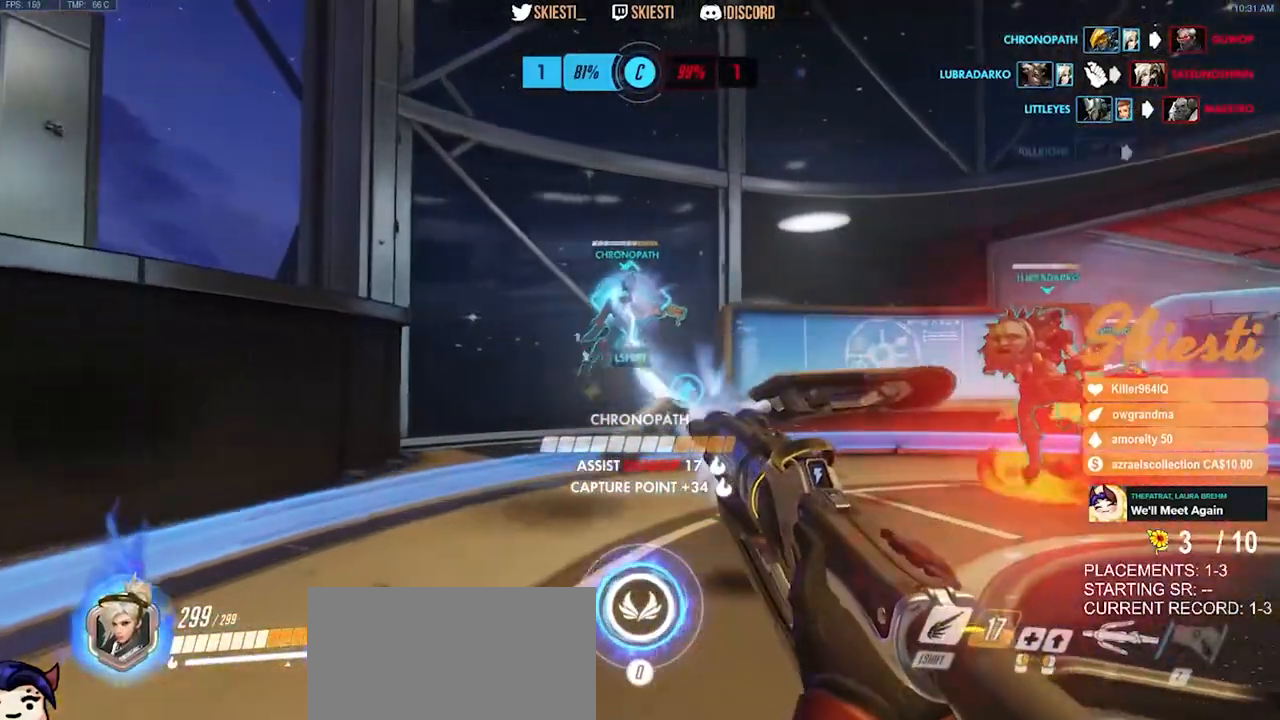
{"keys": ["d"], "mouse": ["left"], "events": [[67, "a", "up"], [67, "d", "down"]]}
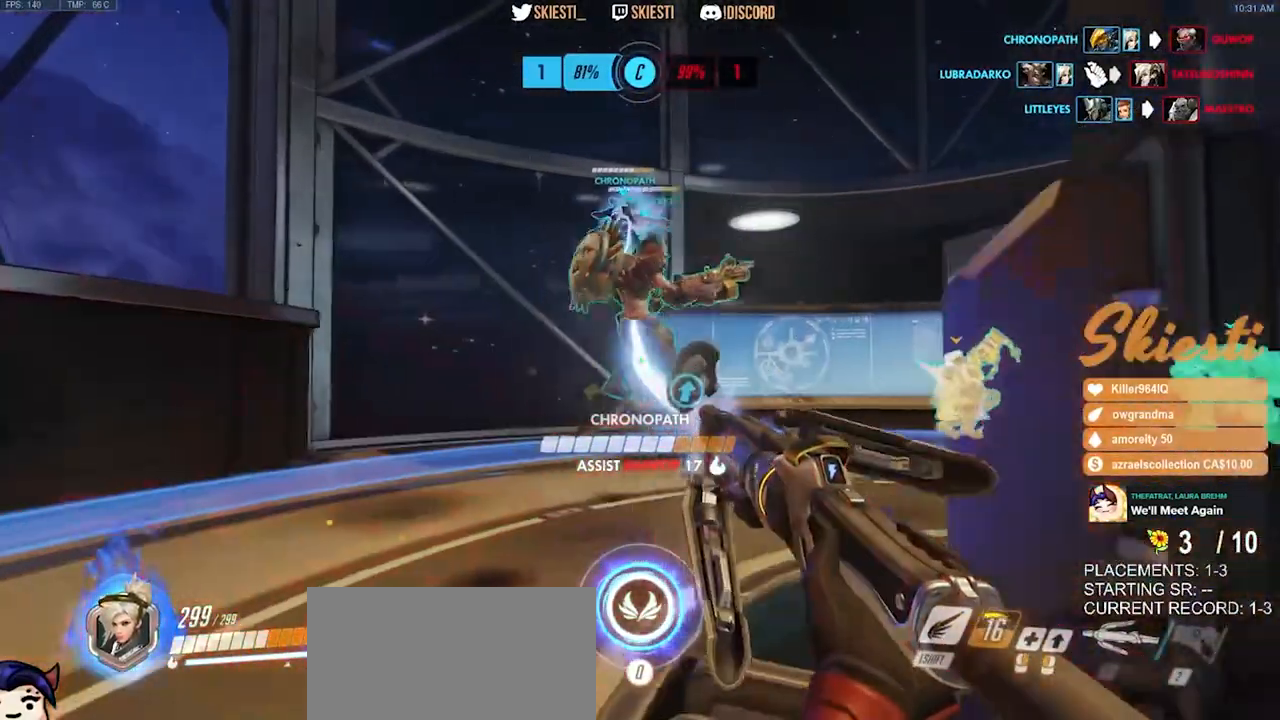
{"keys": ["a", "shift"], "mouse": ["left"], "events": [[67, "a", "down"], [67, "d", "up"], [434, "shift", "down"]]}
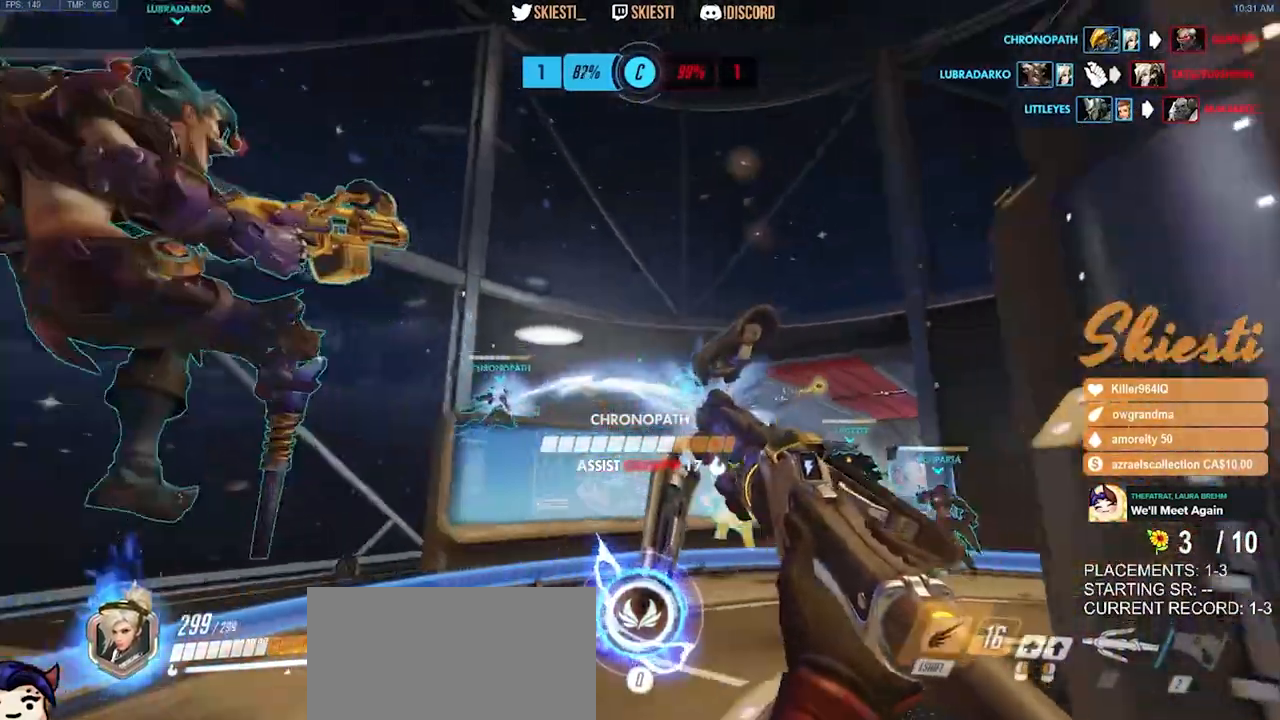
{"keys": ["a"], "mouse": ["left"], "events": [[134, "space", "down"], [184, "shift", "up"], [217, "space", "up"]]}
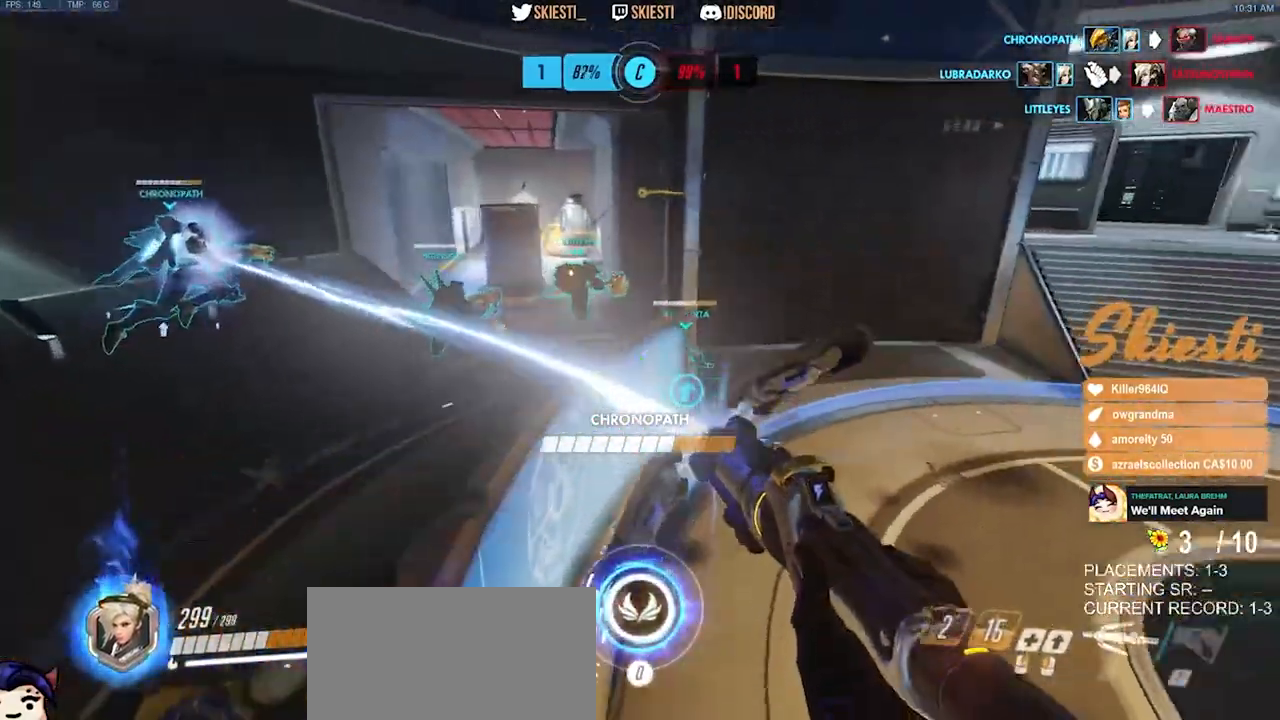
{"keys": ["d", "w"], "mouse": ["left"], "events": [[67, "w", "down"], [134, "a", "up"], [167, "d", "down"]]}
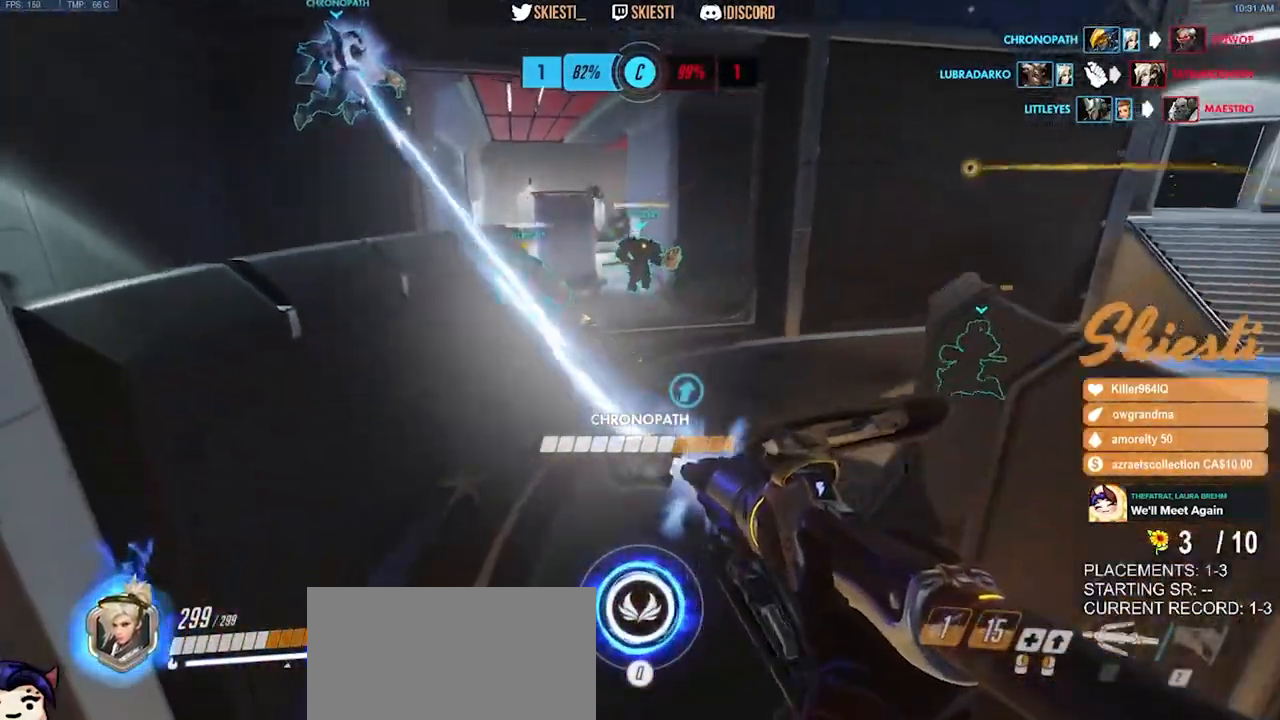
{"keys": ["d", "space", "w"], "mouse": ["left"], "events": [[400, "space", "down"]]}
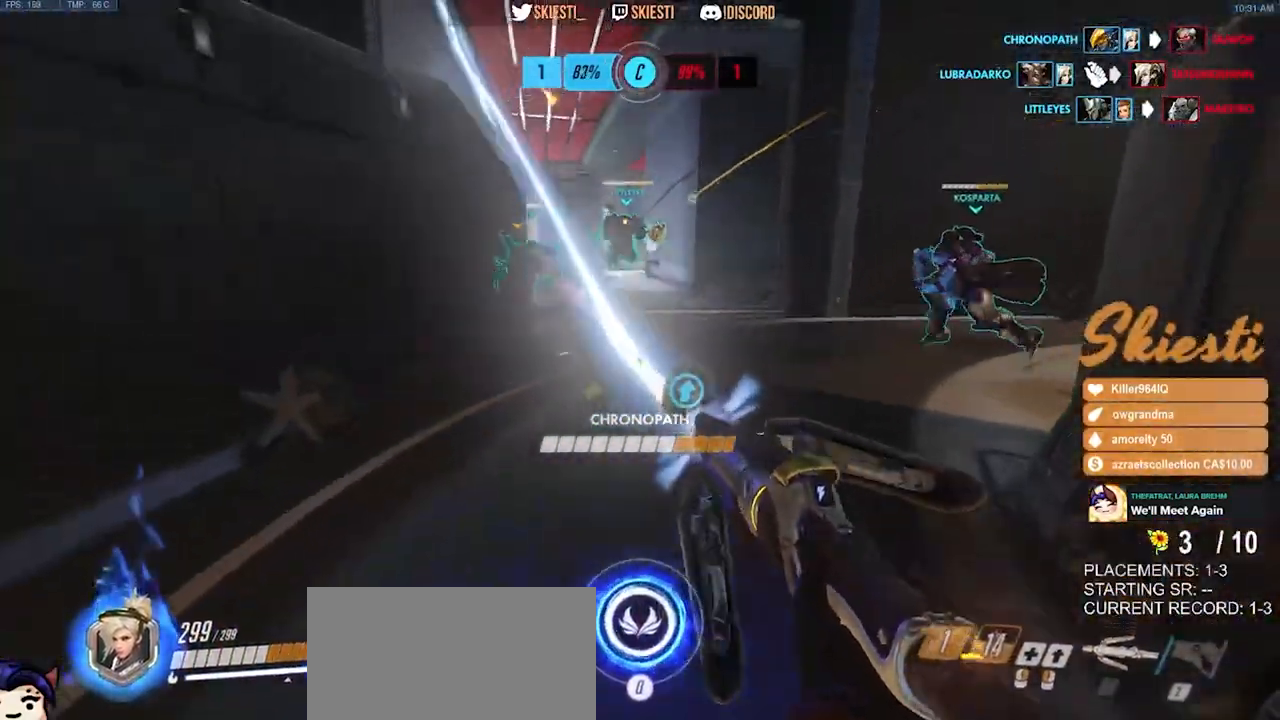
{"keys": ["d", "w"], "mouse": ["right"], "events": [[17, "shift", "down"], [200, "space", "up"], [234, "shift", "up"], [450, "mouse_left", "up"], [484, "mouse_right", "down"]]}
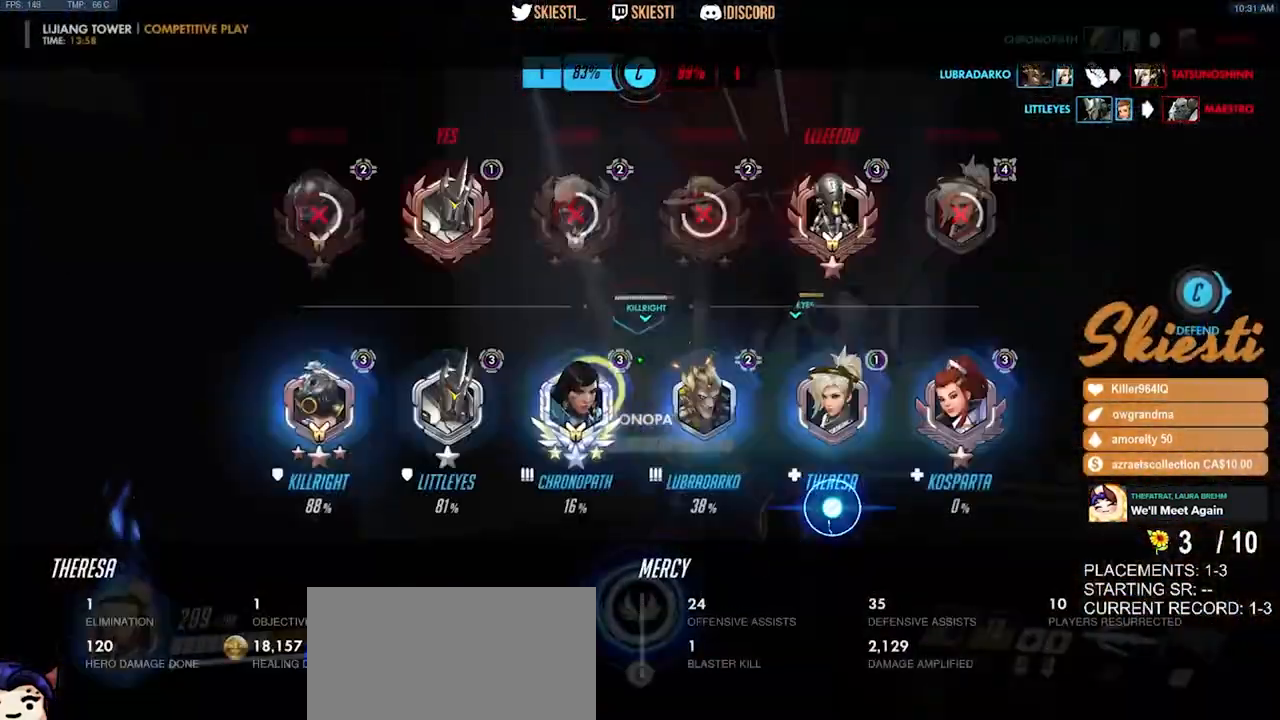
{"keys": ["d", "s"], "mouse": ["right"], "events": [[217, "w", "up"], [500, "s", "down"]]}
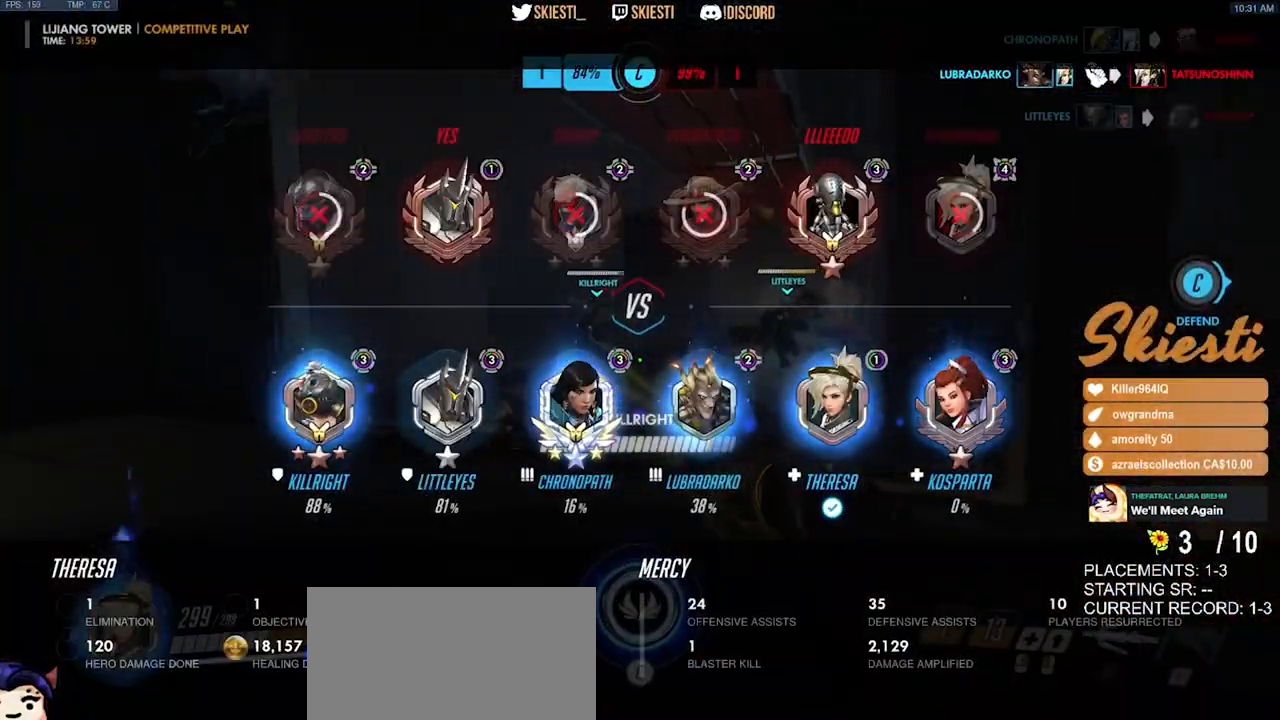
{"keys": ["s"], "mouse": ["right"], "events": [[350, "d", "up"]]}
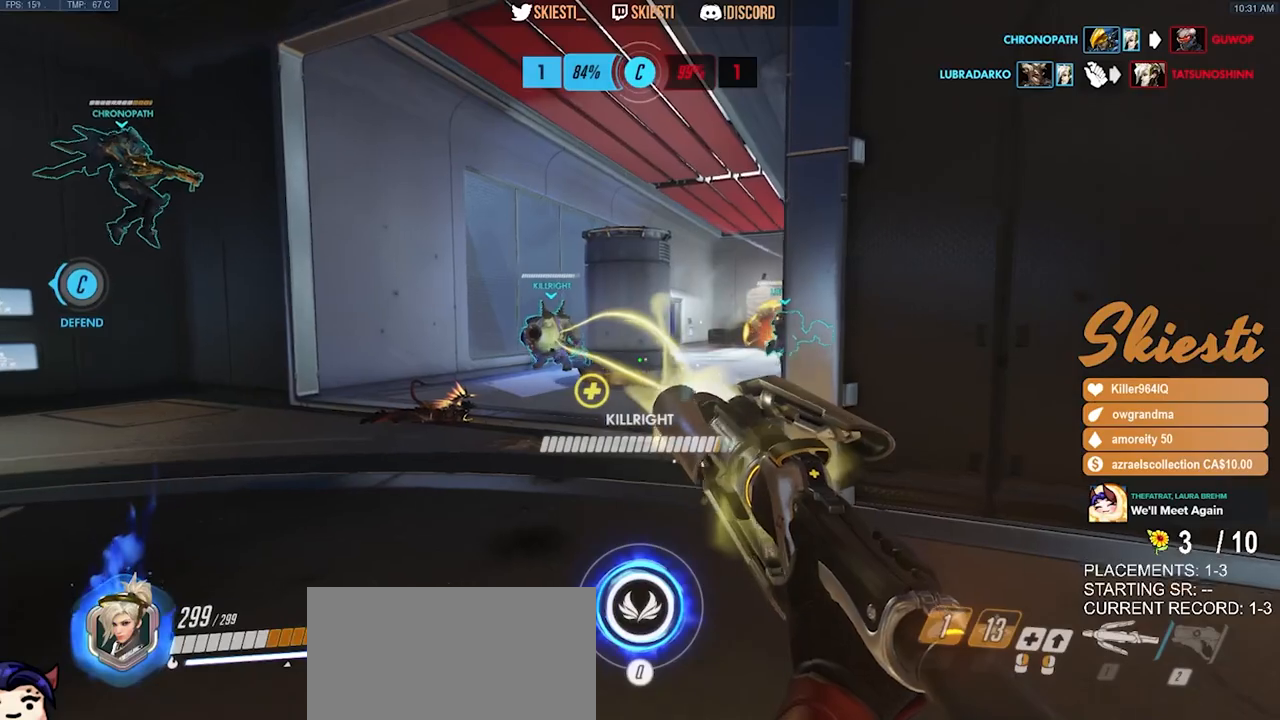
{"keys": ["shift"], "mouse": ["left", "mb4"], "events": [[17, "mouse_left", "down"], [17, "space", "down"], [317, "shift", "down"], [367, "mouse_mb4", "down"], [450, "space", "up"], [500, "mouse_right", "up"], [500, "s", "up"]]}
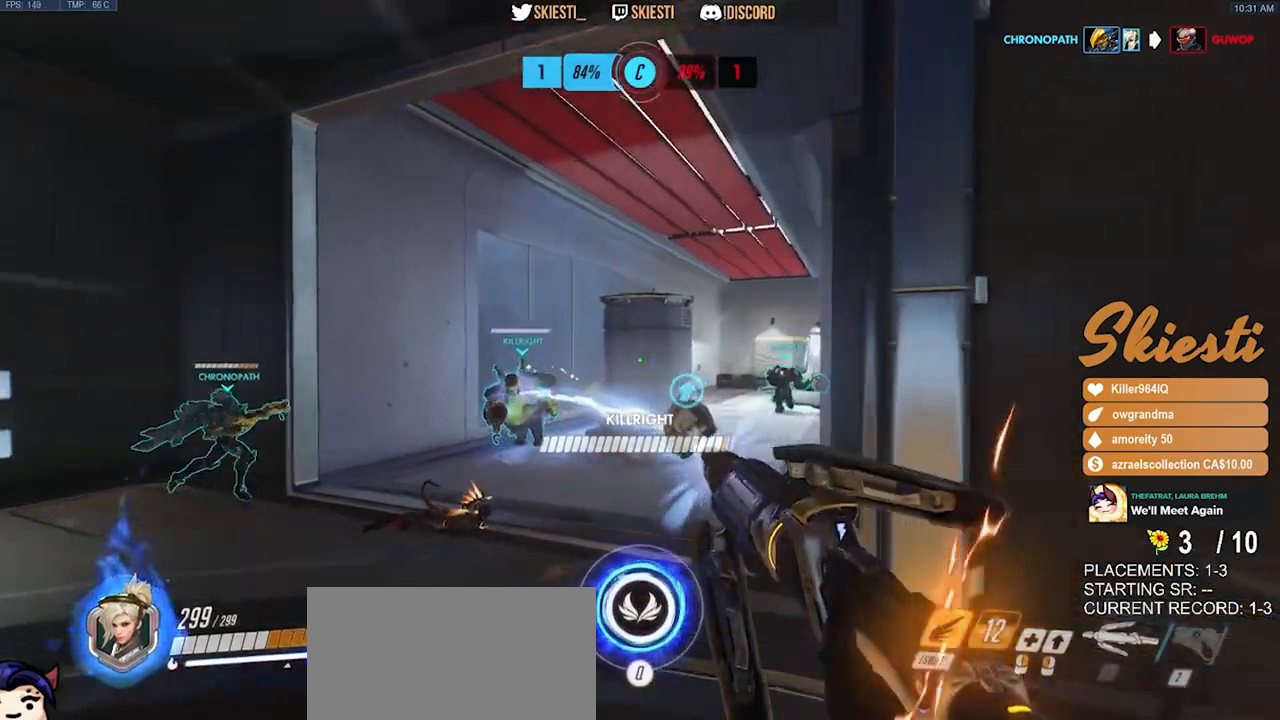
{"keys": ["d", "w"], "mouse": ["left", "right", "mb4"], "events": [[250, "w", "down"], [317, "shift", "up"], [367, "mouse_right", "down"], [384, "d", "down"]]}
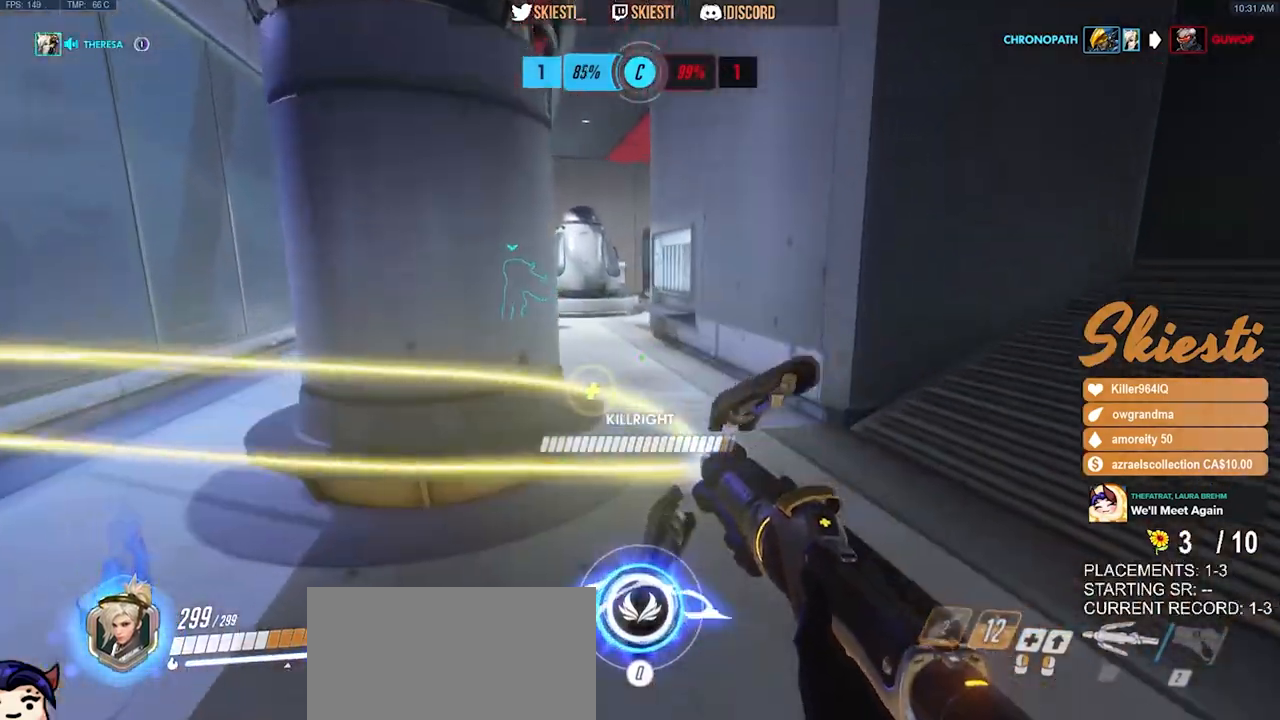
{"keys": ["d", "w"], "mouse": ["right", "mb4"], "events": [[34, "w", "up"], [150, "w", "down"], [450, "mouse_left", "up"]]}
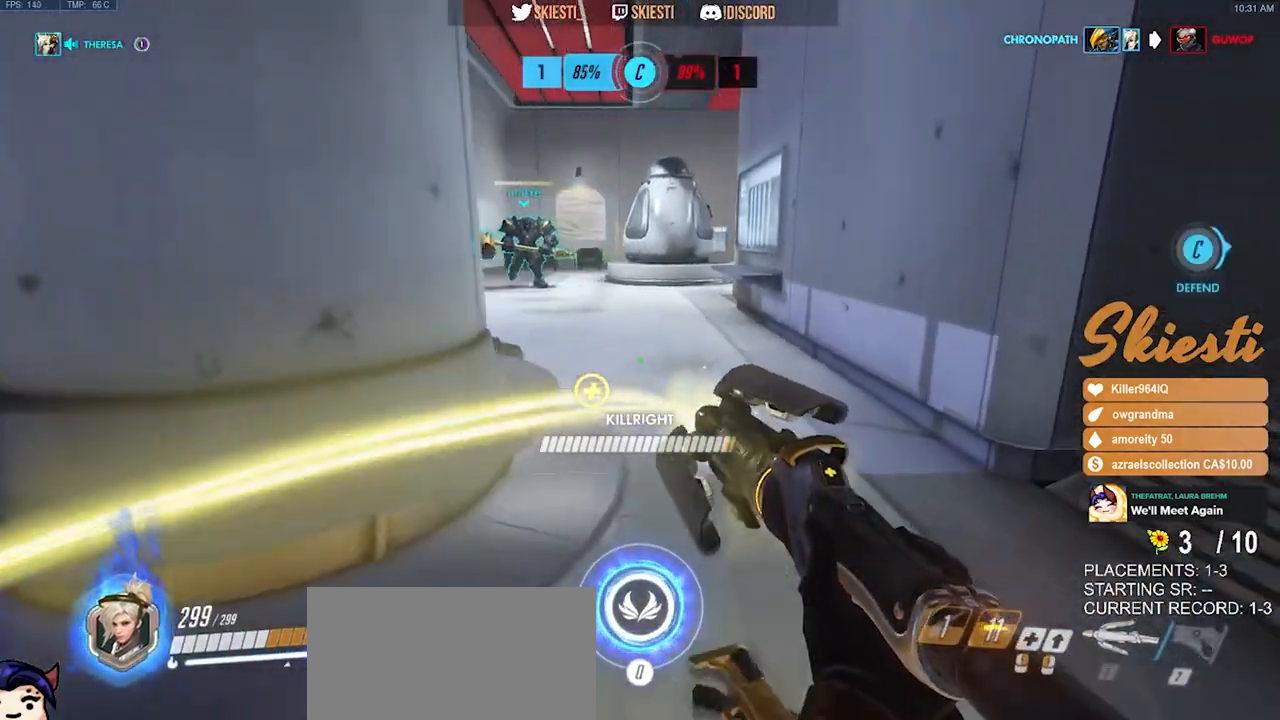
{"keys": ["a", "s"], "mouse": ["right", "mb4"], "events": [[317, "a", "down"], [350, "mouse_right", "up"], [350, "w", "up"], [367, "mouse_right", "down"], [384, "d", "up"], [500, "s", "down"]]}